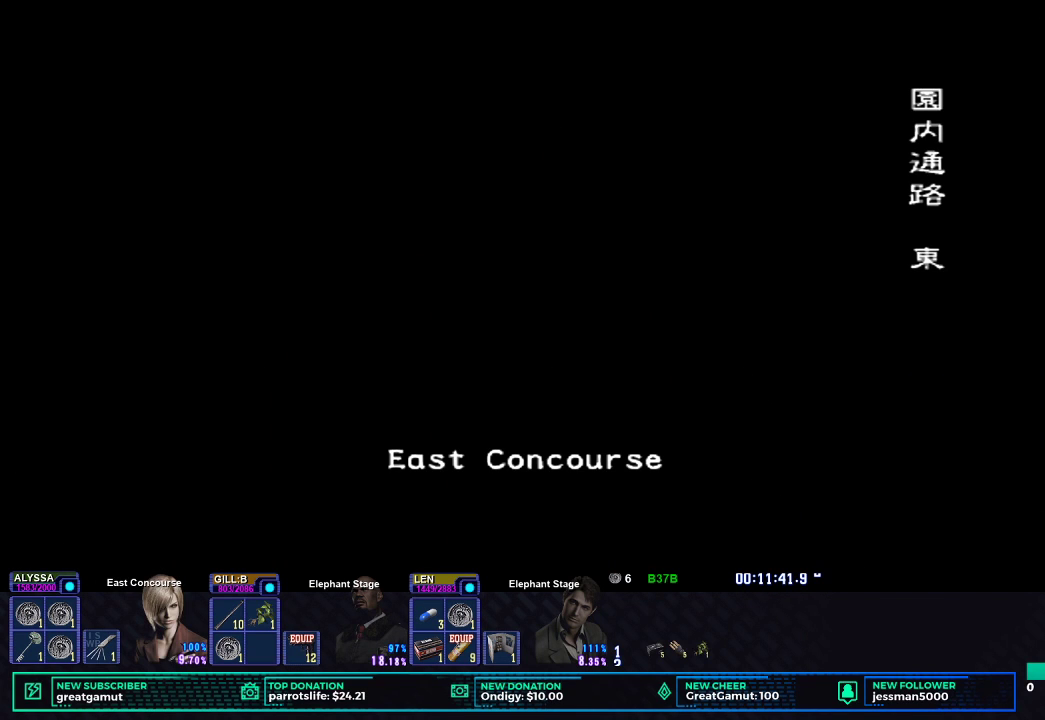
Gameplay with a controller (Xbox layout); each line is a JSON object with the inputs held at the frame after it. "button_events" lists button changes between this image and that frame as [ms after this image, input, new state], when the widget could be followed in between (sticks are given only as held states). Not read: L1 R1.
{"buttons": [], "left_stick": "down-left", "right_stick": "center", "button_events": []}
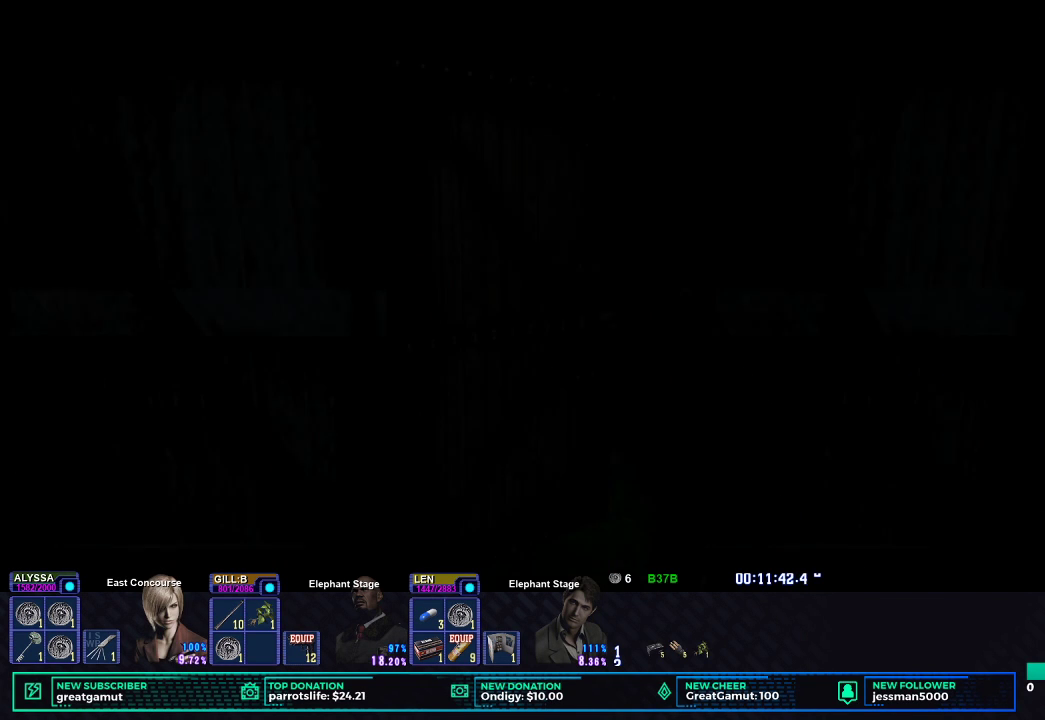
{"buttons": ["X"], "left_stick": "down-left", "right_stick": "center", "button_events": [[150, "X", "down"]]}
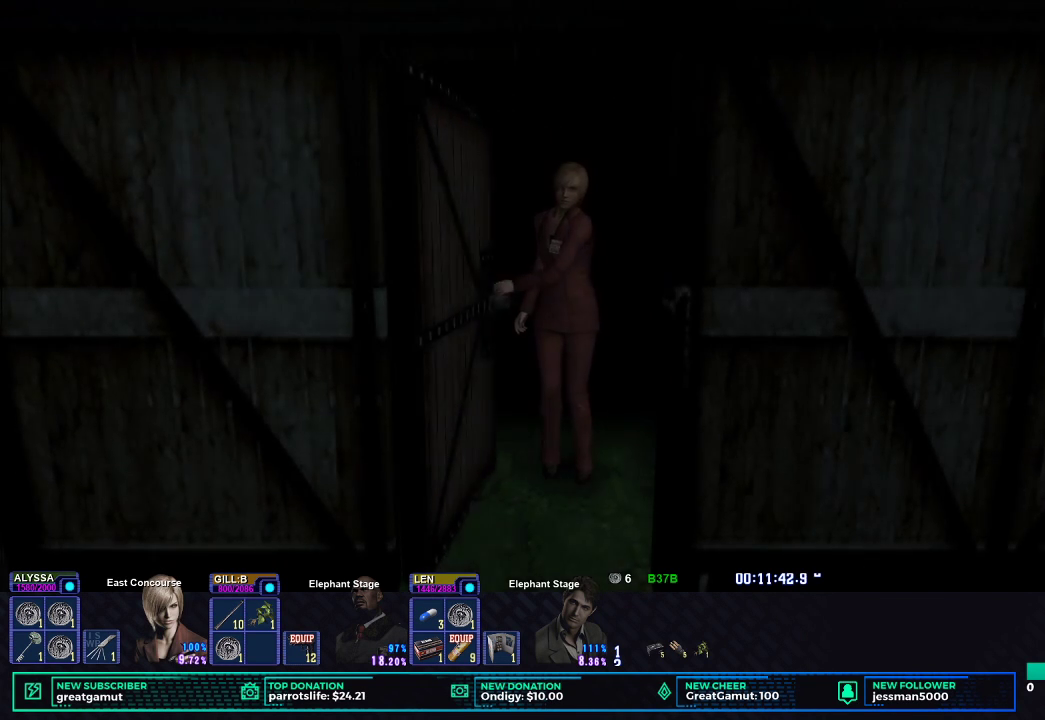
{"buttons": ["X"], "left_stick": "down-left", "right_stick": "center", "button_events": []}
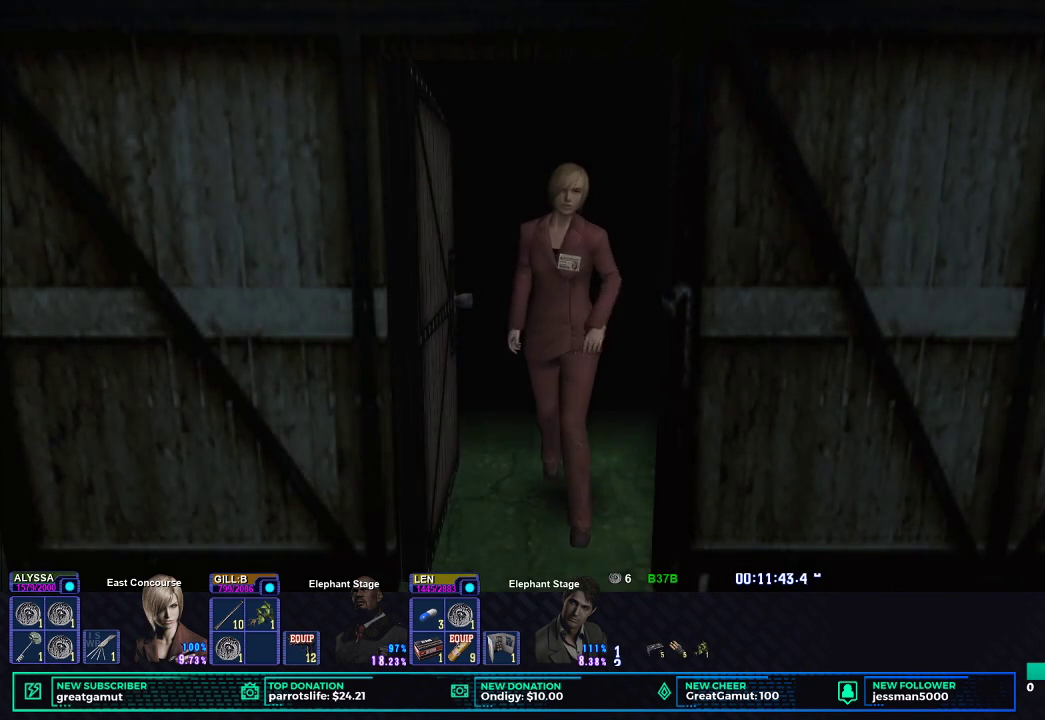
{"buttons": ["X"], "left_stick": "down-left", "right_stick": "center", "button_events": []}
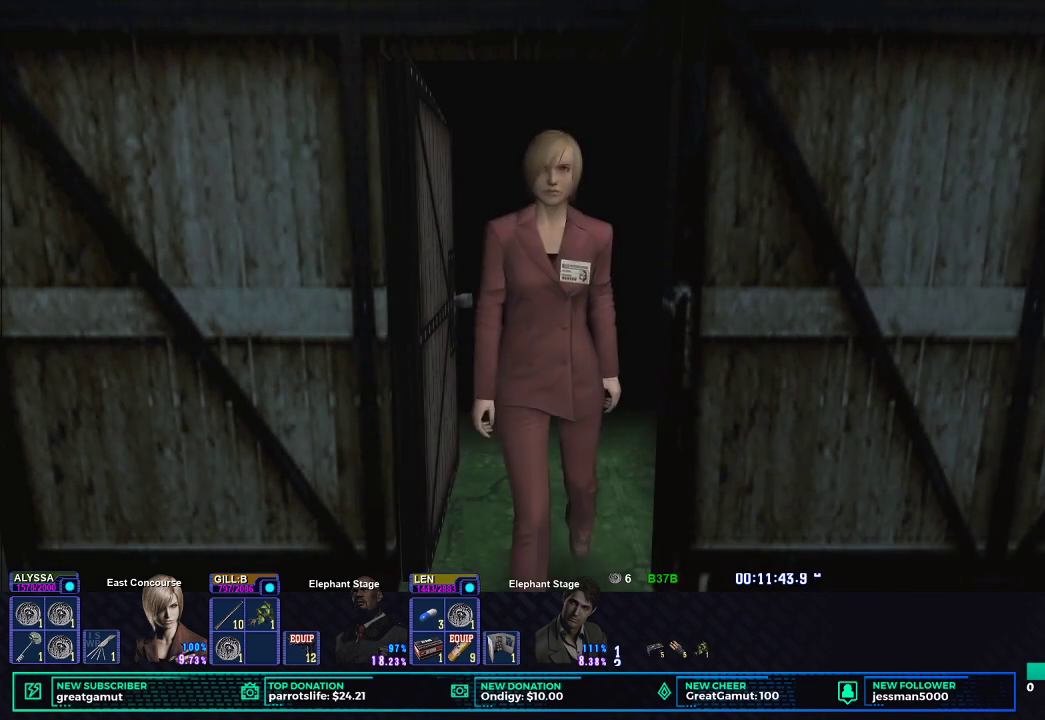
{"buttons": ["X"], "left_stick": "down-left", "right_stick": "center", "button_events": []}
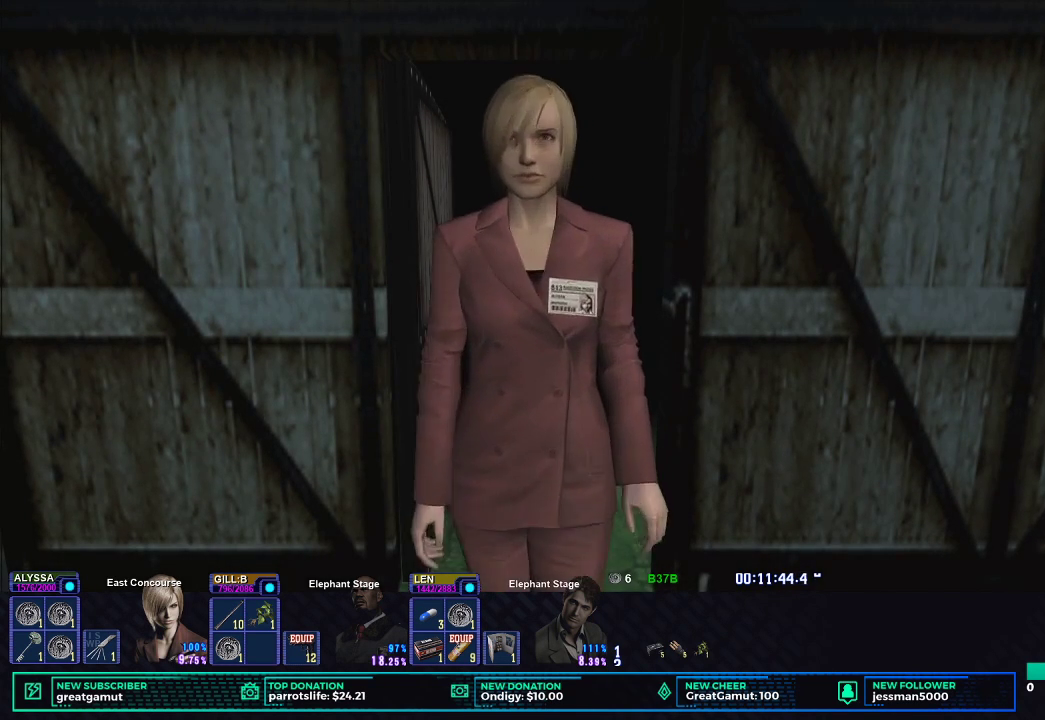
{"buttons": ["X"], "left_stick": "down-left", "right_stick": "center", "button_events": []}
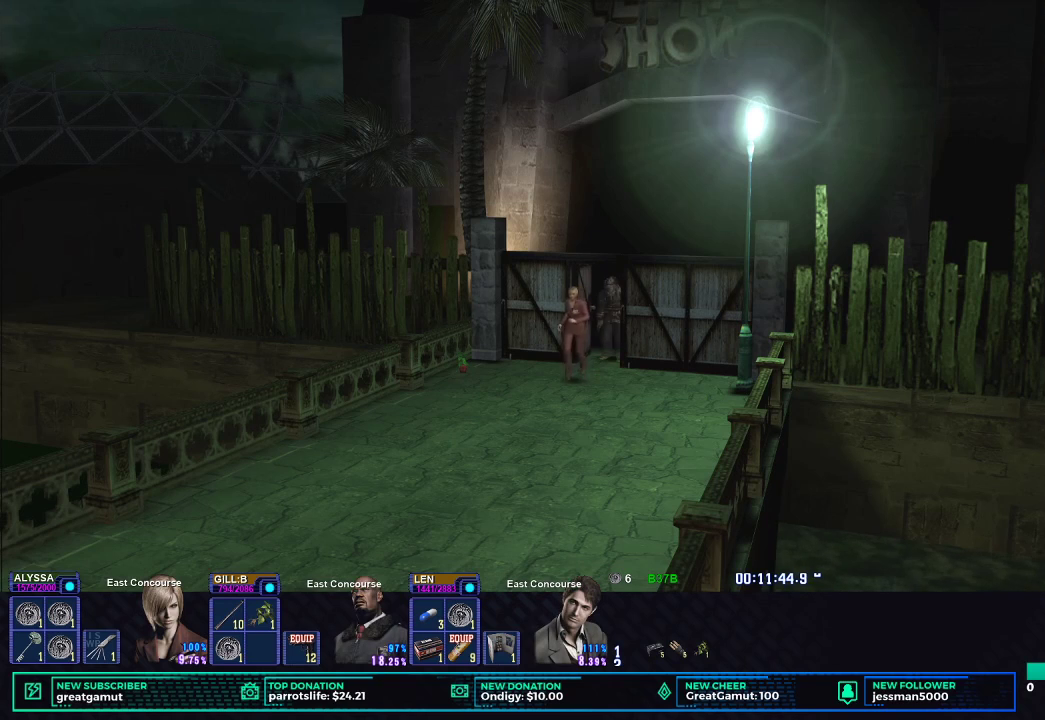
{"buttons": ["X"], "left_stick": "down-left", "right_stick": "center", "button_events": []}
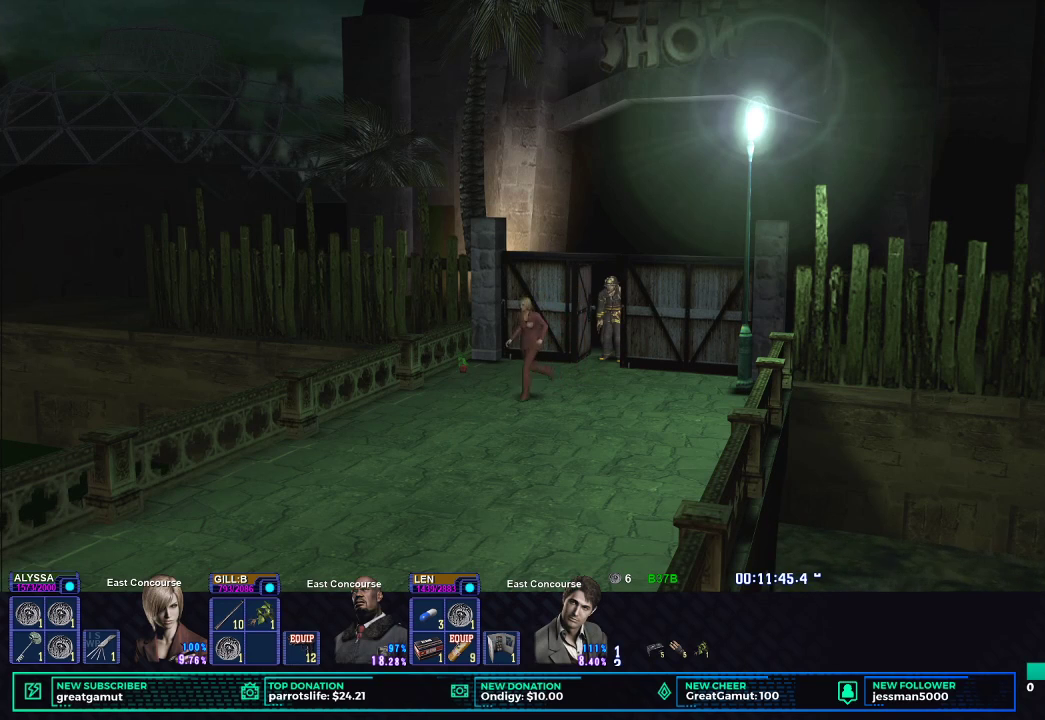
{"buttons": ["X"], "left_stick": "down-left", "right_stick": "center", "button_events": []}
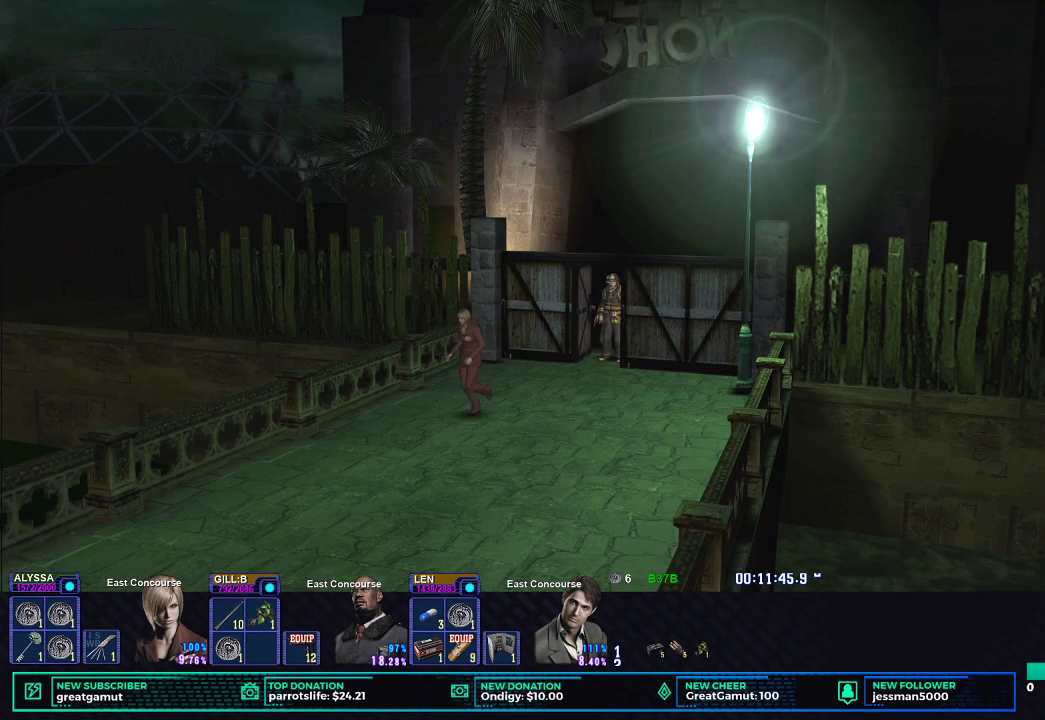
{"buttons": ["X"], "left_stick": "down-left", "right_stick": "center", "button_events": []}
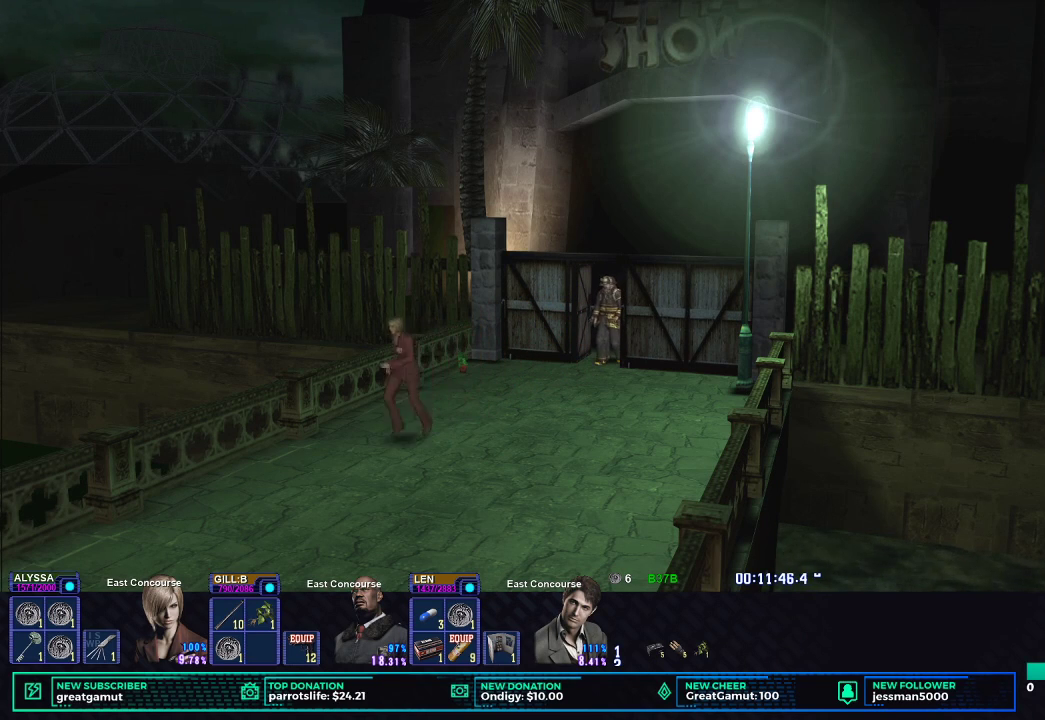
{"buttons": ["X"], "left_stick": "down-left", "right_stick": "center", "button_events": []}
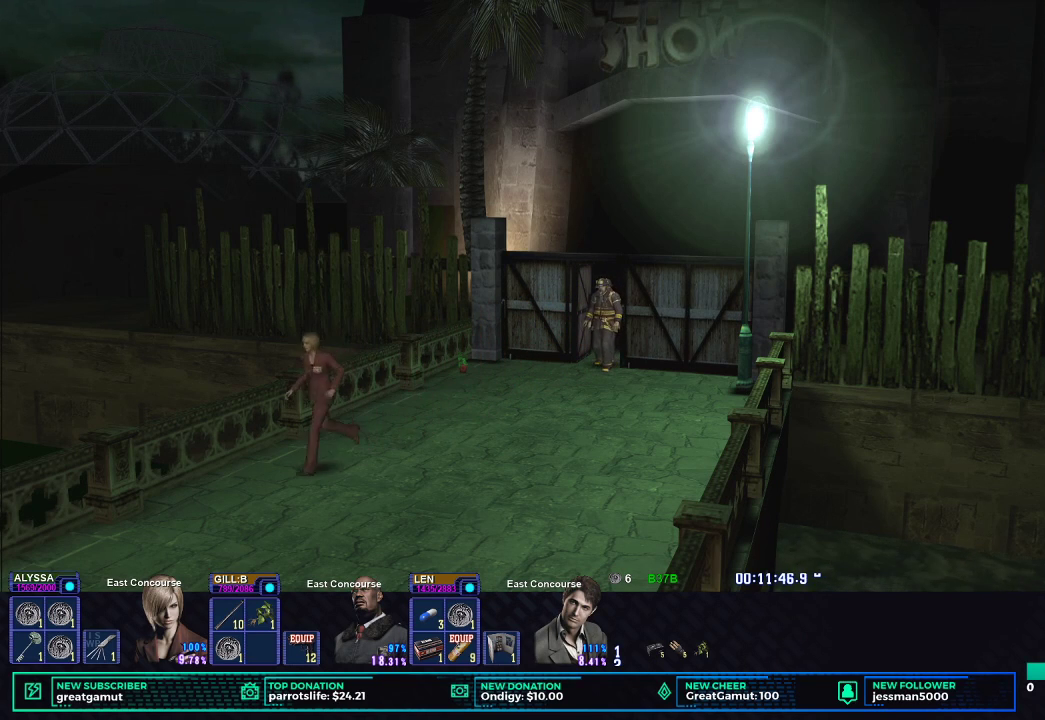
{"buttons": ["X"], "left_stick": "down-left", "right_stick": "center", "button_events": []}
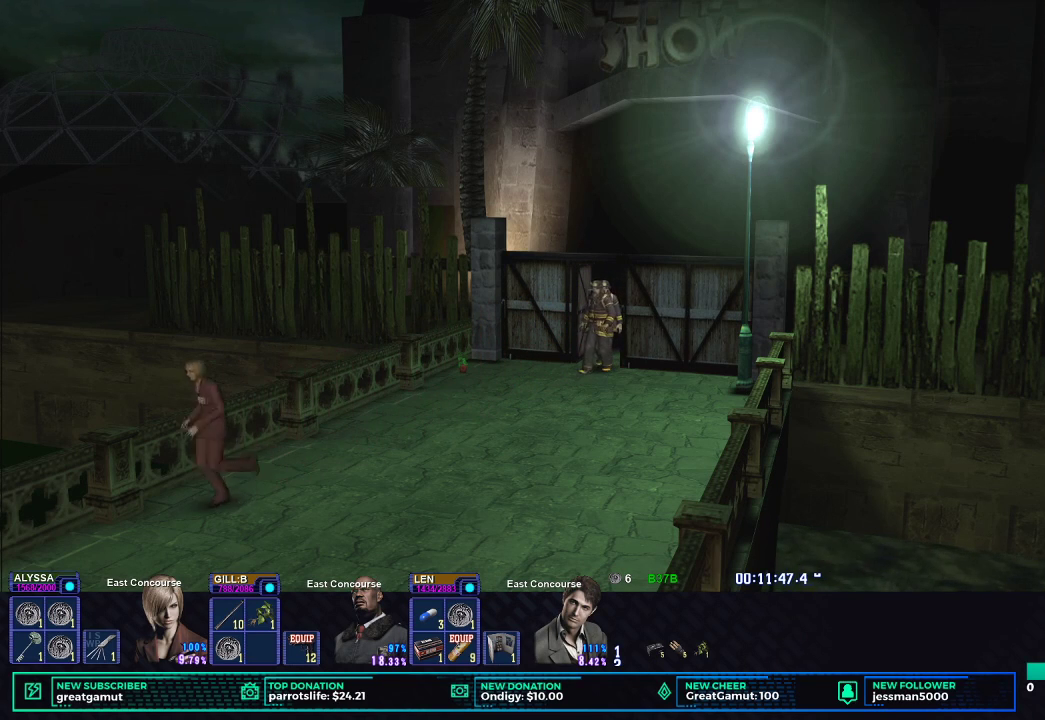
{"buttons": ["X"], "left_stick": "down-left", "right_stick": "center", "button_events": []}
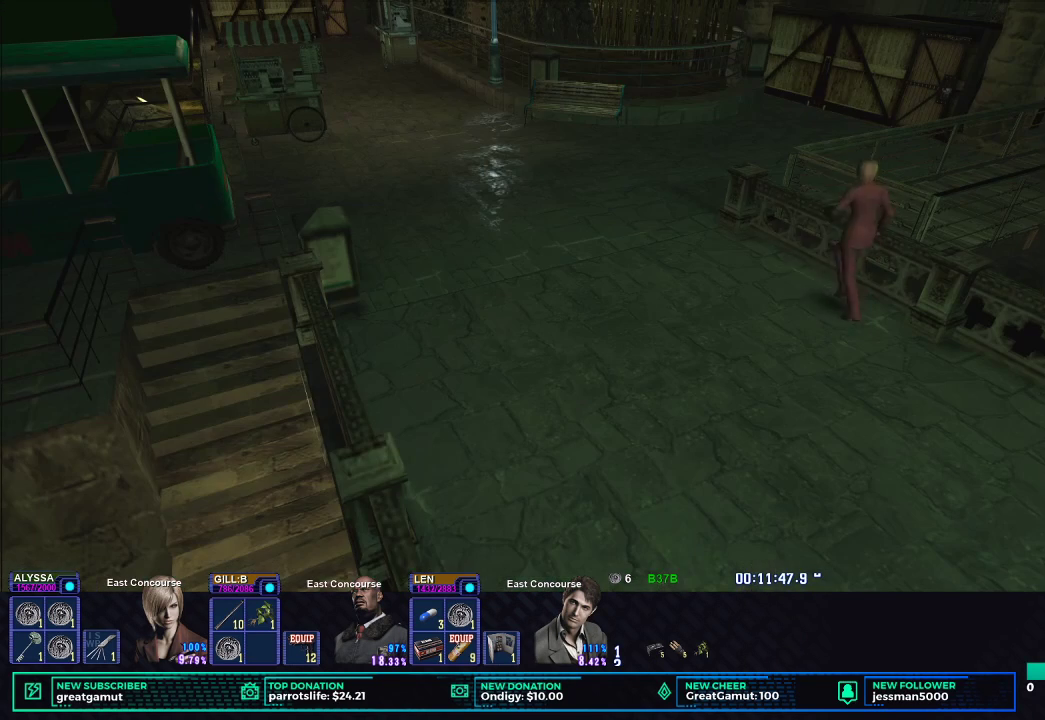
{"buttons": ["X"], "left_stick": "up-left", "right_stick": "center", "button_events": []}
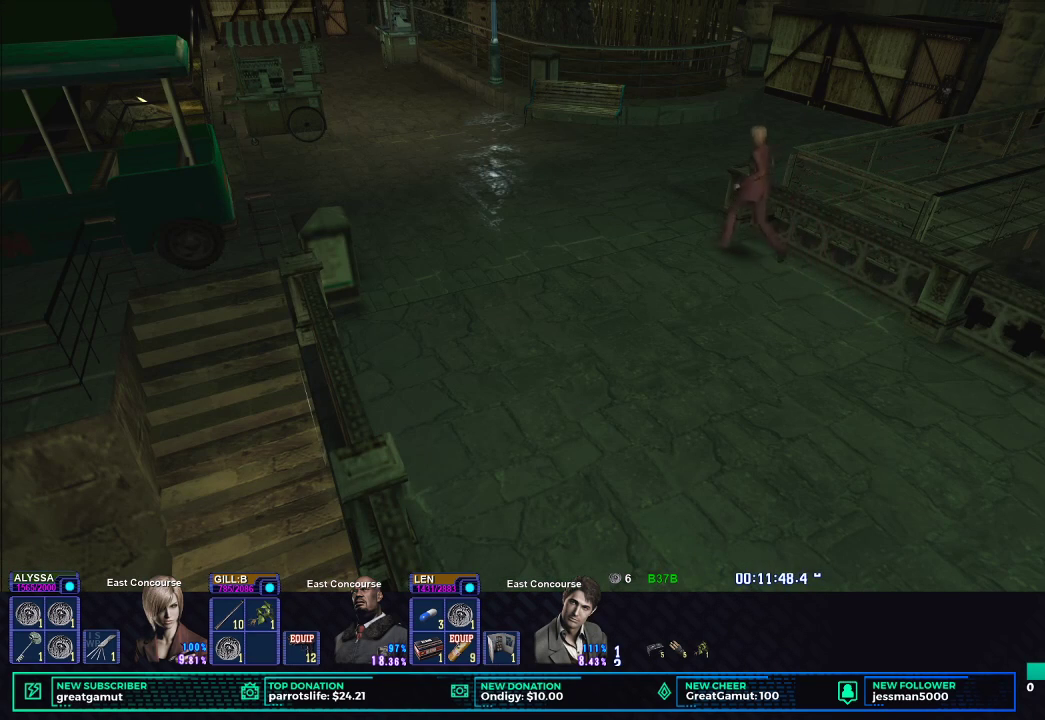
{"buttons": ["X"], "left_stick": "up-right", "right_stick": "center", "button_events": []}
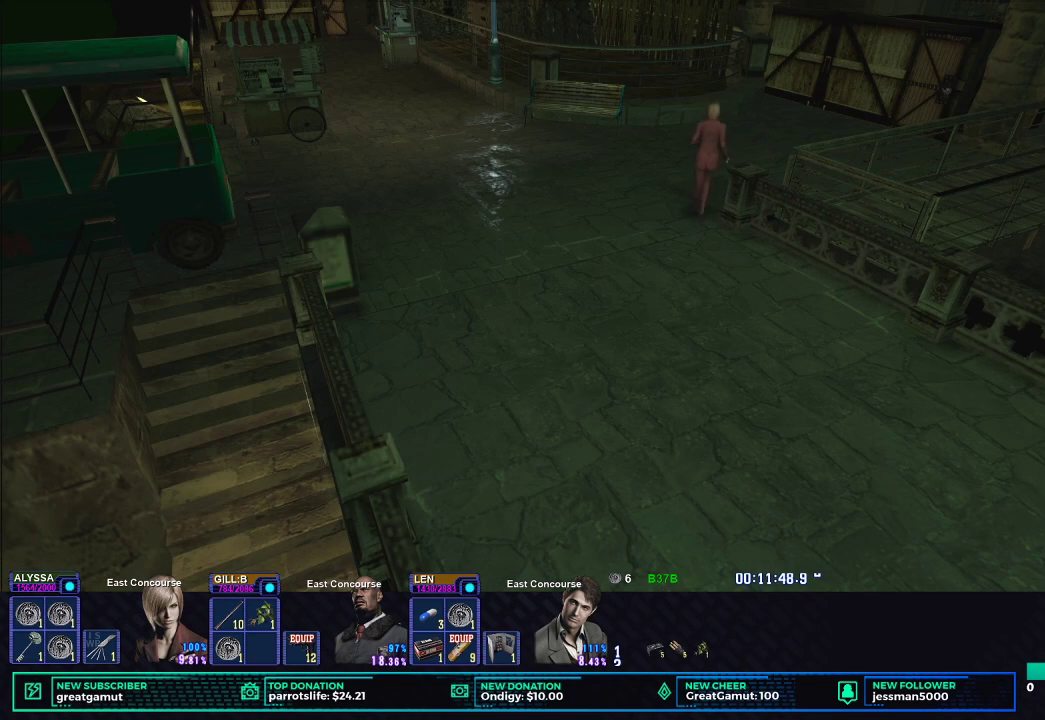
{"buttons": ["X"], "left_stick": "up-right", "right_stick": "center", "button_events": []}
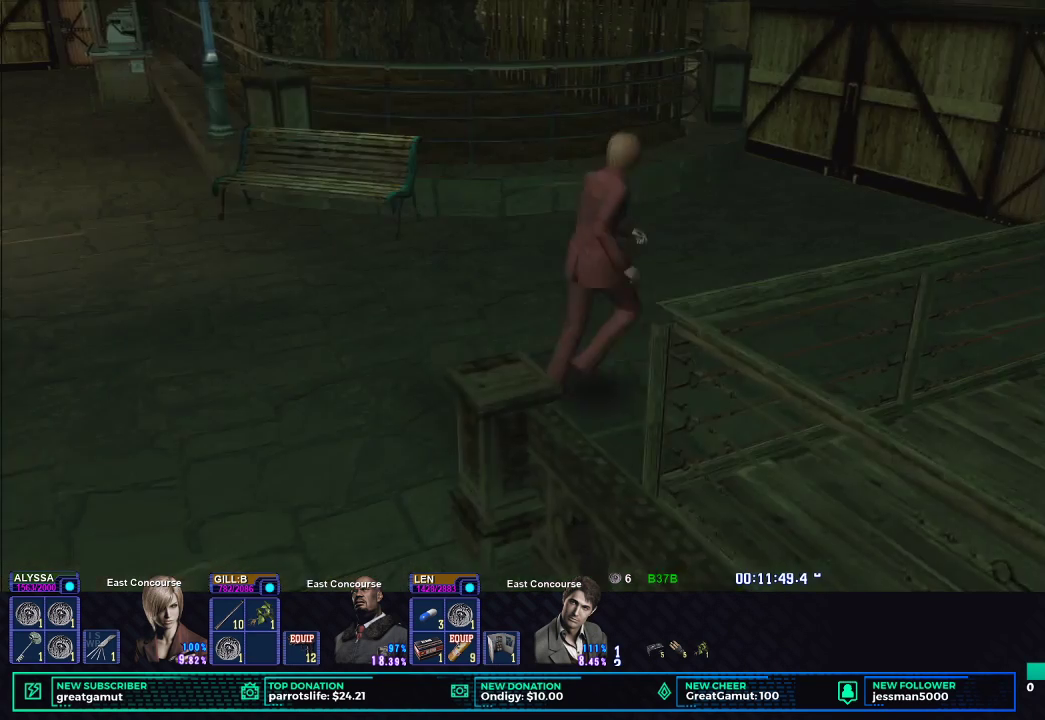
{"buttons": ["X"], "left_stick": "up-right", "right_stick": "center", "button_events": []}
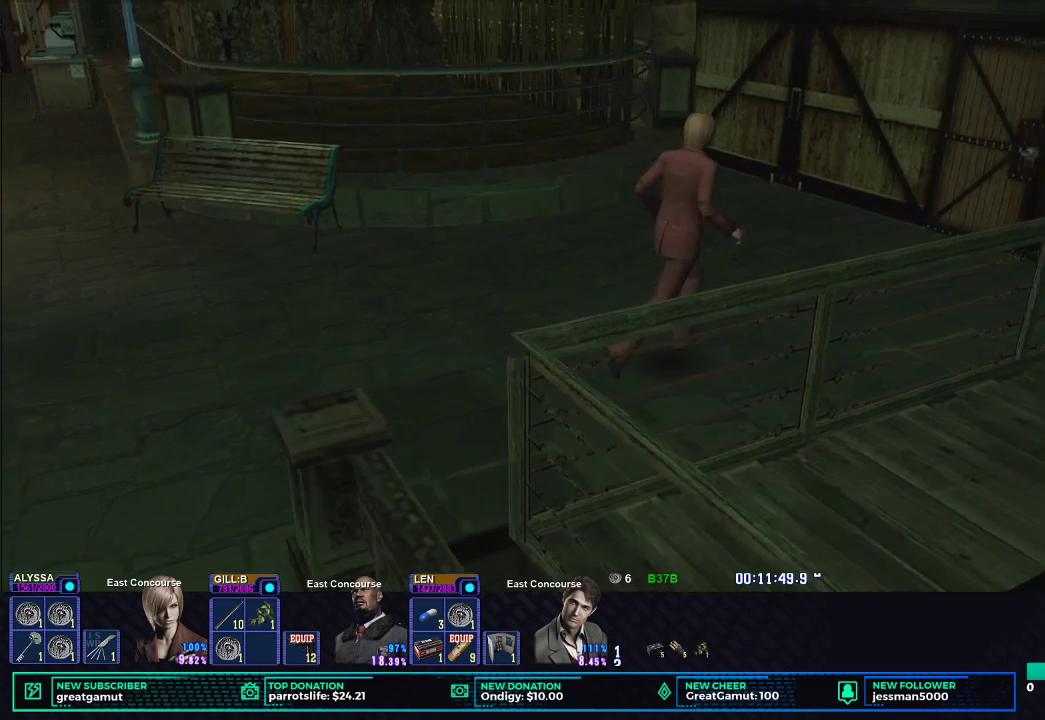
{"buttons": ["X"], "left_stick": "up-right", "right_stick": "center", "button_events": []}
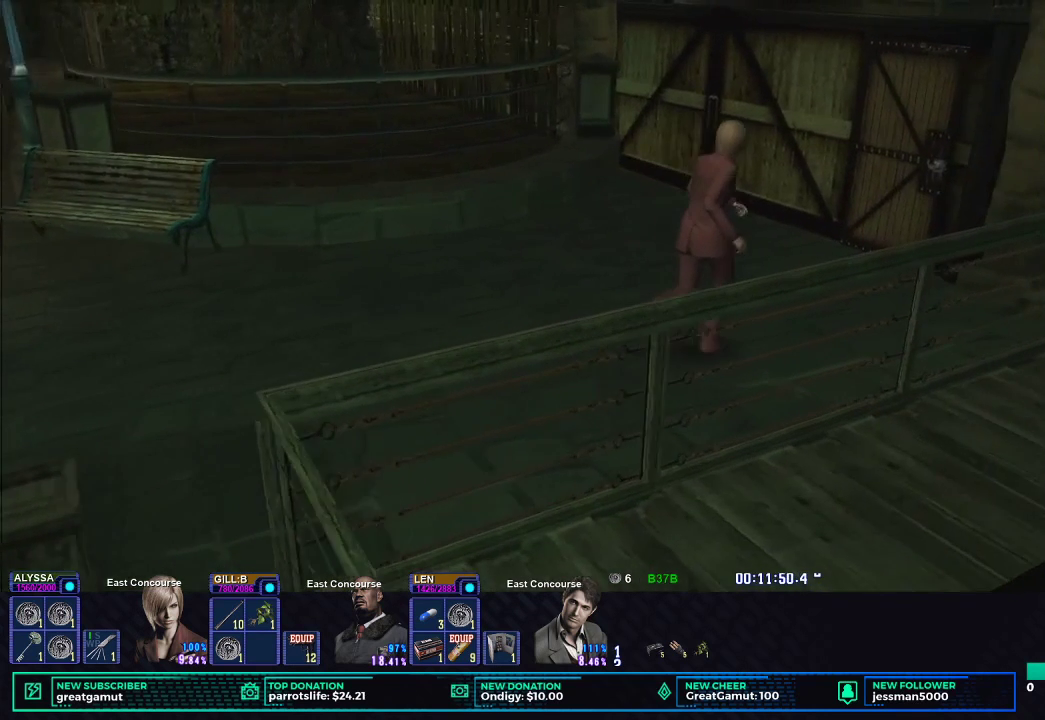
{"buttons": ["X"], "left_stick": "up-right", "right_stick": "center", "button_events": []}
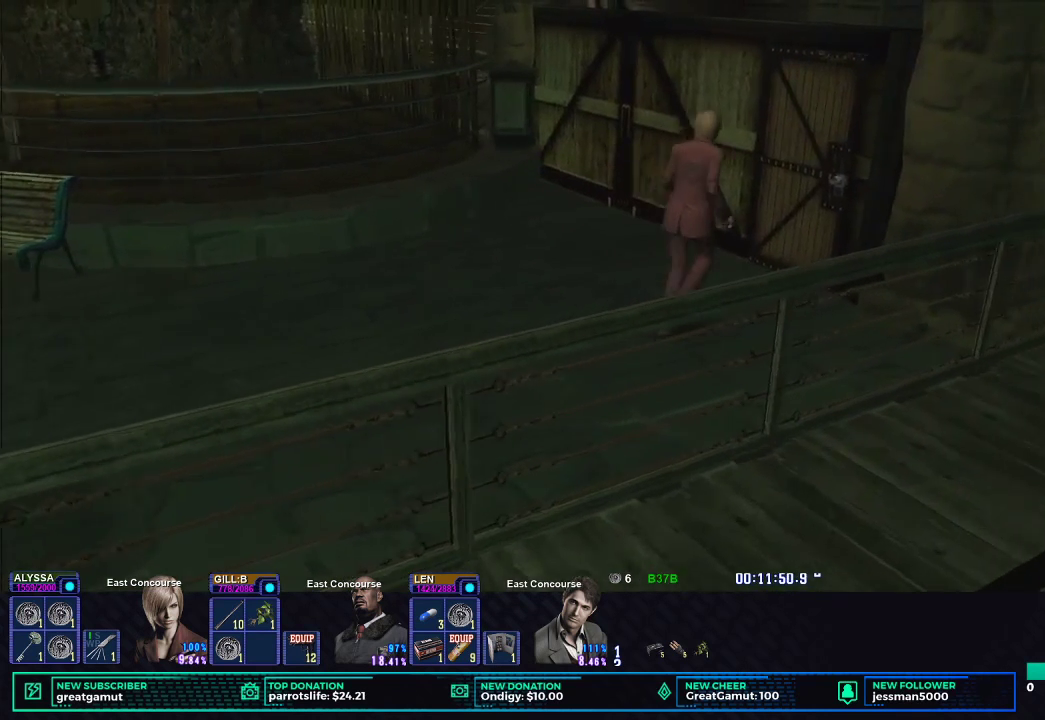
{"buttons": ["X"], "left_stick": "right", "right_stick": "center"}
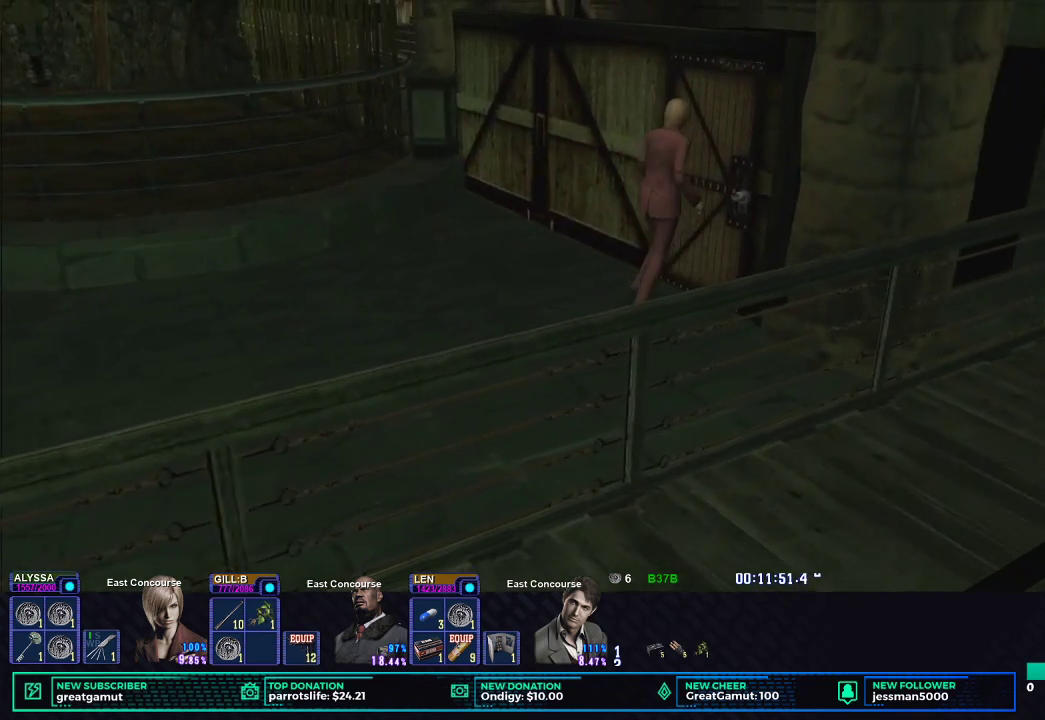
{"buttons": [], "left_stick": "center", "right_stick": "center"}
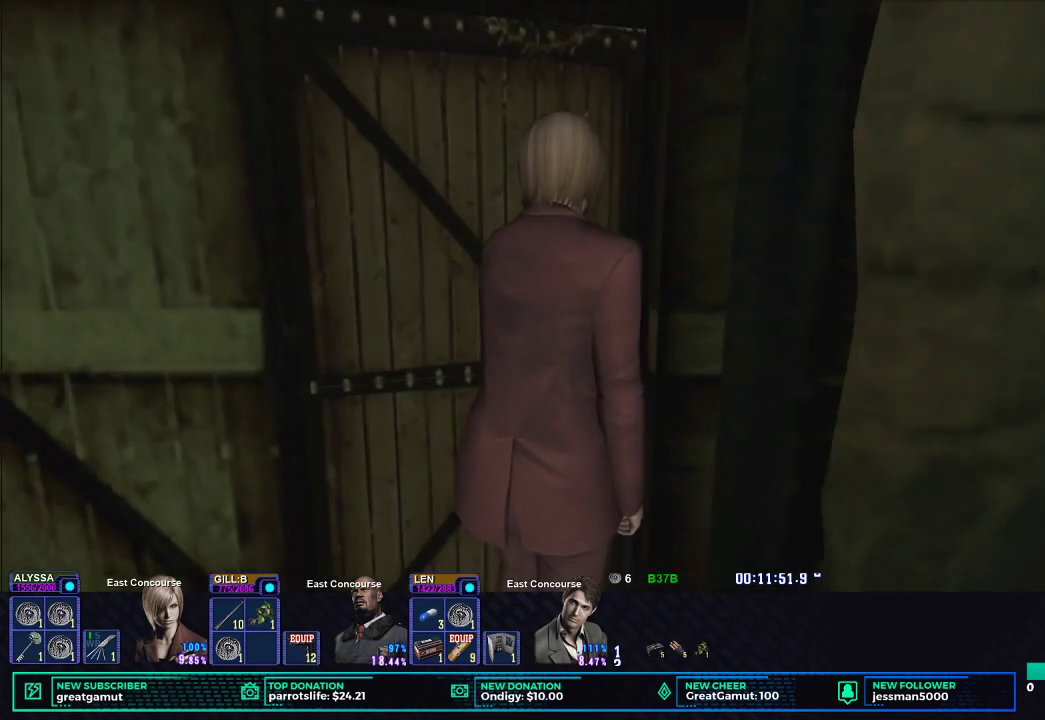
{"buttons": [], "left_stick": "center", "right_stick": "center", "button_events": []}
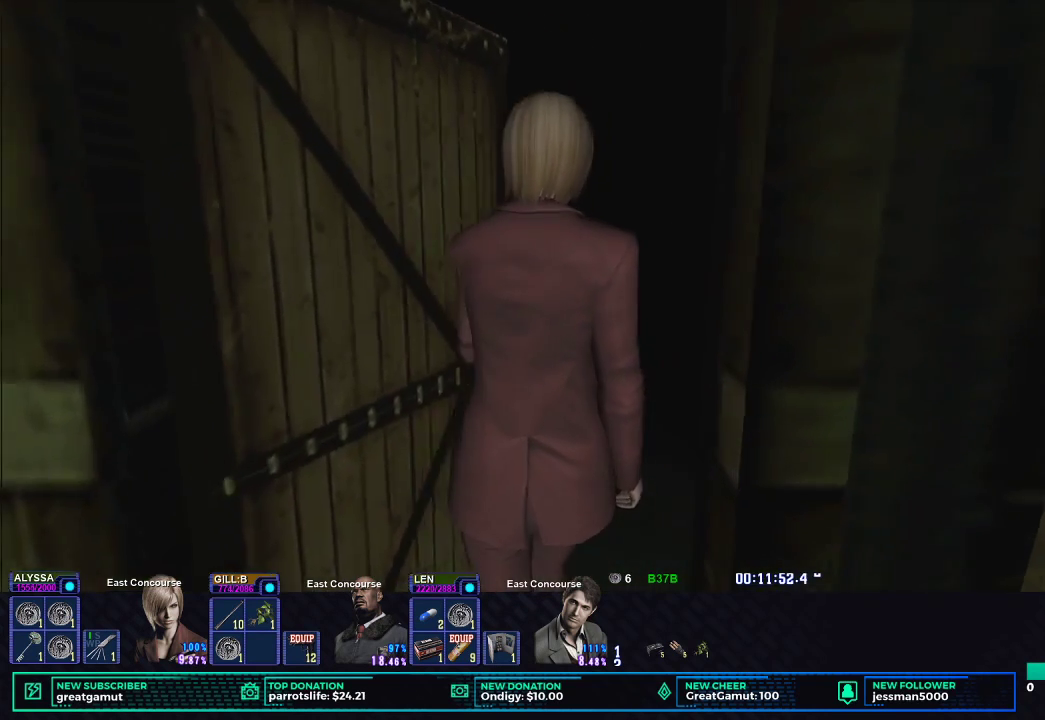
{"buttons": [], "left_stick": "center", "right_stick": "center", "button_events": []}